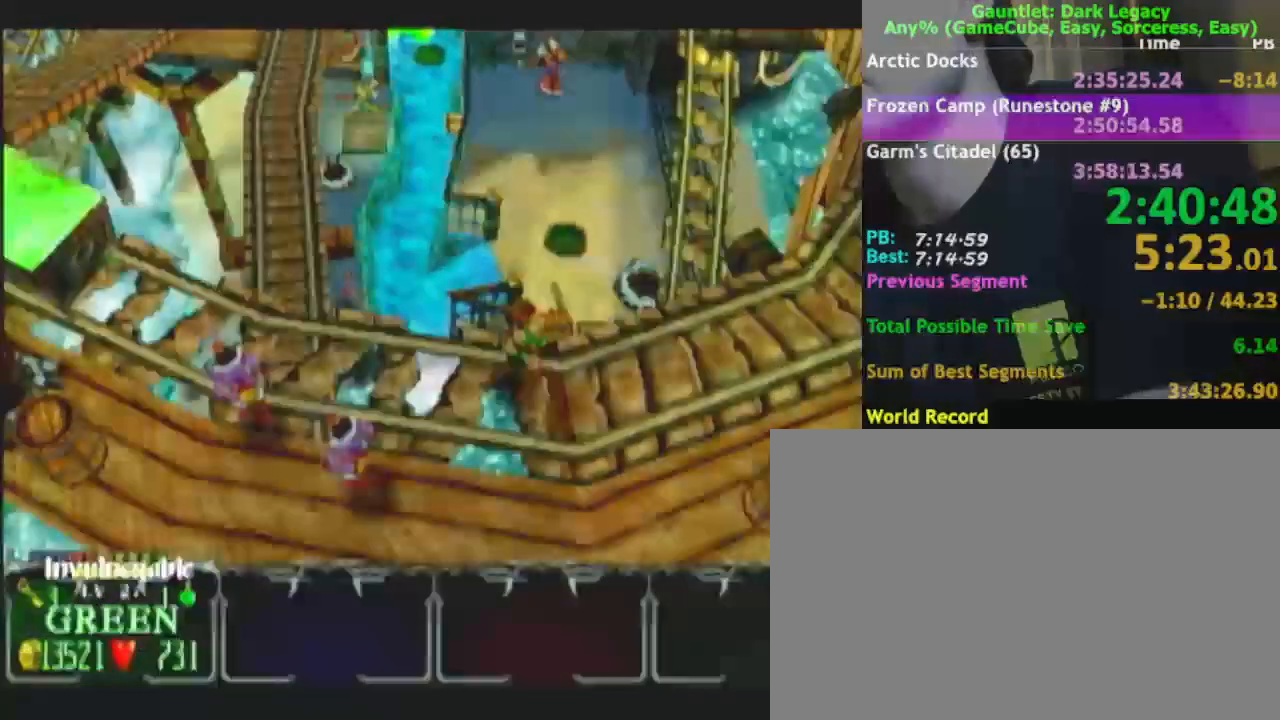
Gameplay with a controller (Nintendo layout); each line is a JSON object with the inputs held at the frame after it (dt_ms = milliseconds from this image to that frame). "events" lists button and stick changes between this image and that frame as [ms after this image, input, new state], when the widget could be followed in between. Not read: L3 R3.
{"dt_ms": 500, "buttons": [], "left_stick": "up-right", "right_stick": "center", "events": [[183, "DPAD_UP", "down"], [183, "left_stick", "up-right"], [267, "DPAD_UP", "up"]]}
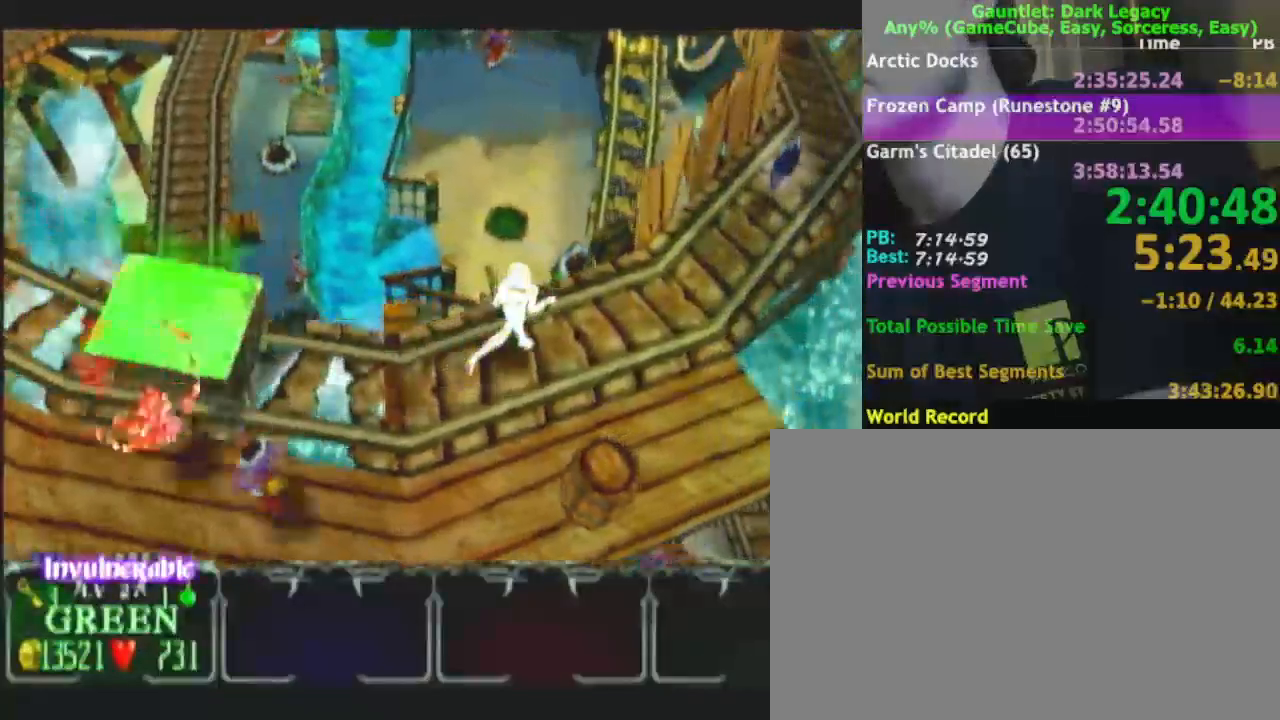
{"dt_ms": 500, "buttons": [], "left_stick": "up-right", "right_stick": "center", "events": []}
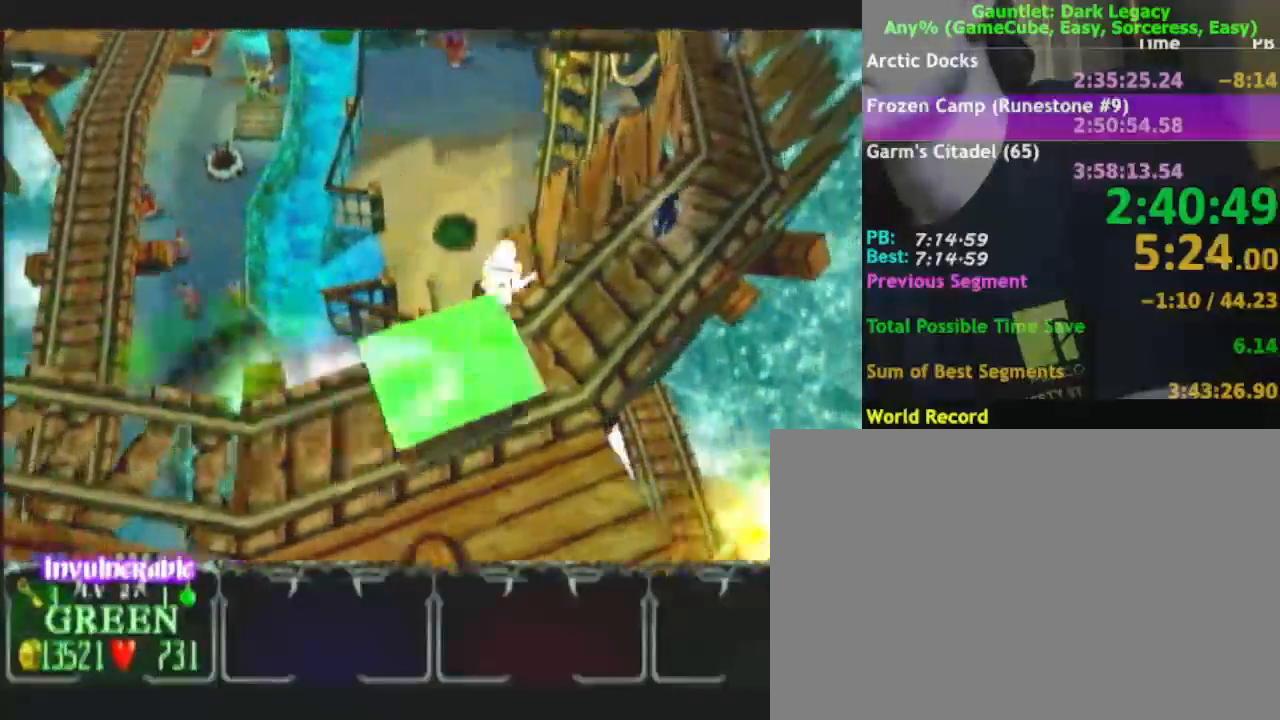
{"dt_ms": 500, "buttons": [], "left_stick": "right", "right_stick": "center", "events": [[83, "left_stick", "right"], [267, "left_stick", "up-right"], [417, "left_stick", "right"]]}
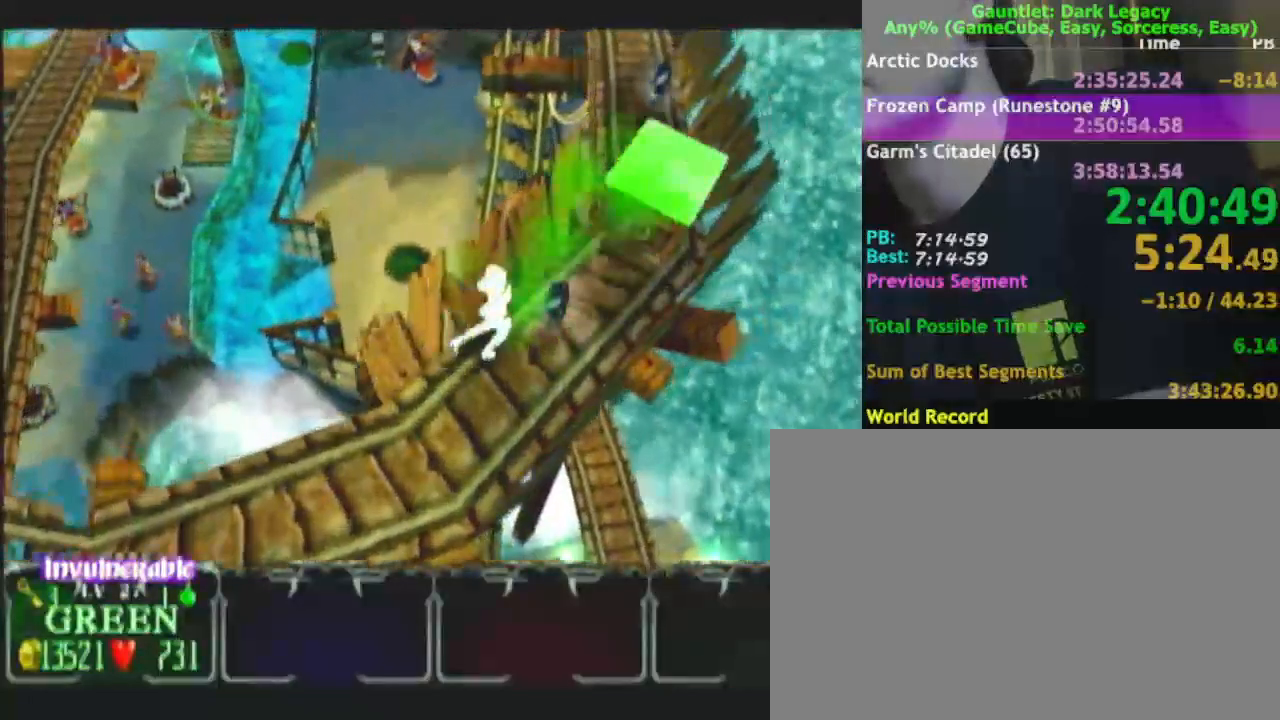
{"dt_ms": 500, "buttons": [], "left_stick": "up-right", "right_stick": "center", "events": [[33, "left_stick", "up-right"], [67, "DPAD_UP", "down"], [183, "DPAD_UP", "up"]]}
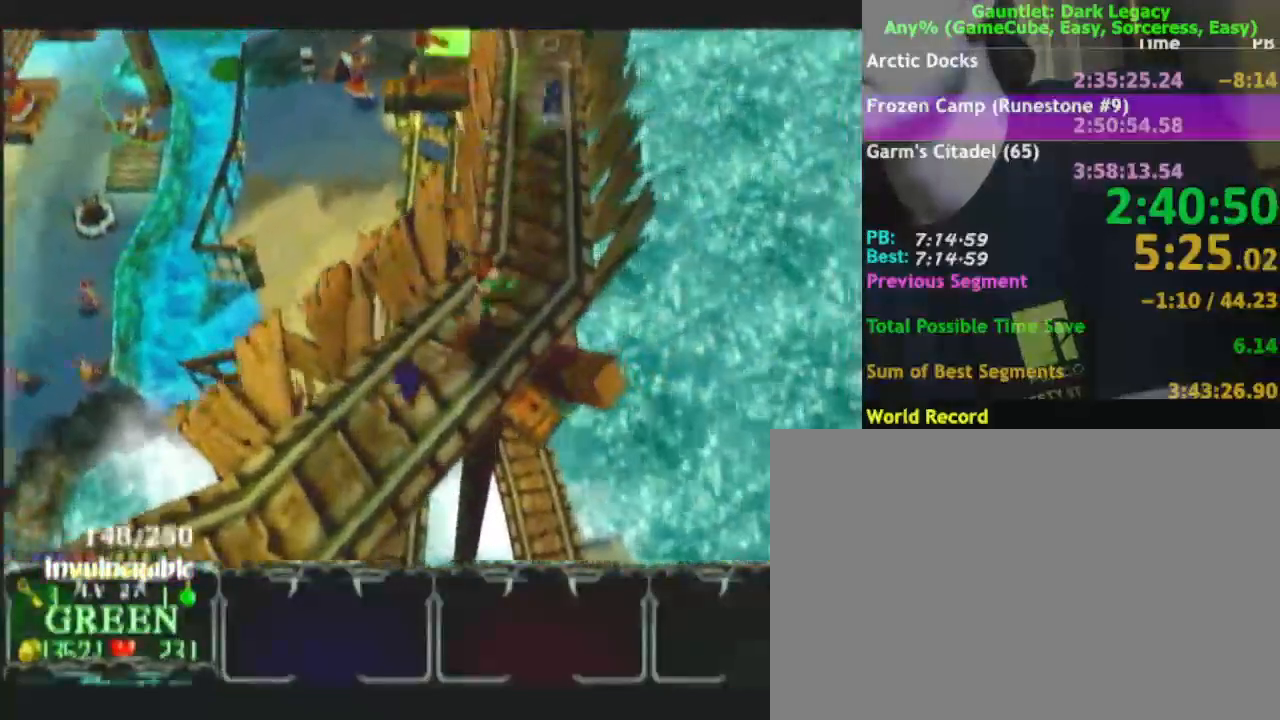
{"dt_ms": 500, "buttons": [], "left_stick": "up", "right_stick": "center", "events": [[233, "left_stick", "up"]]}
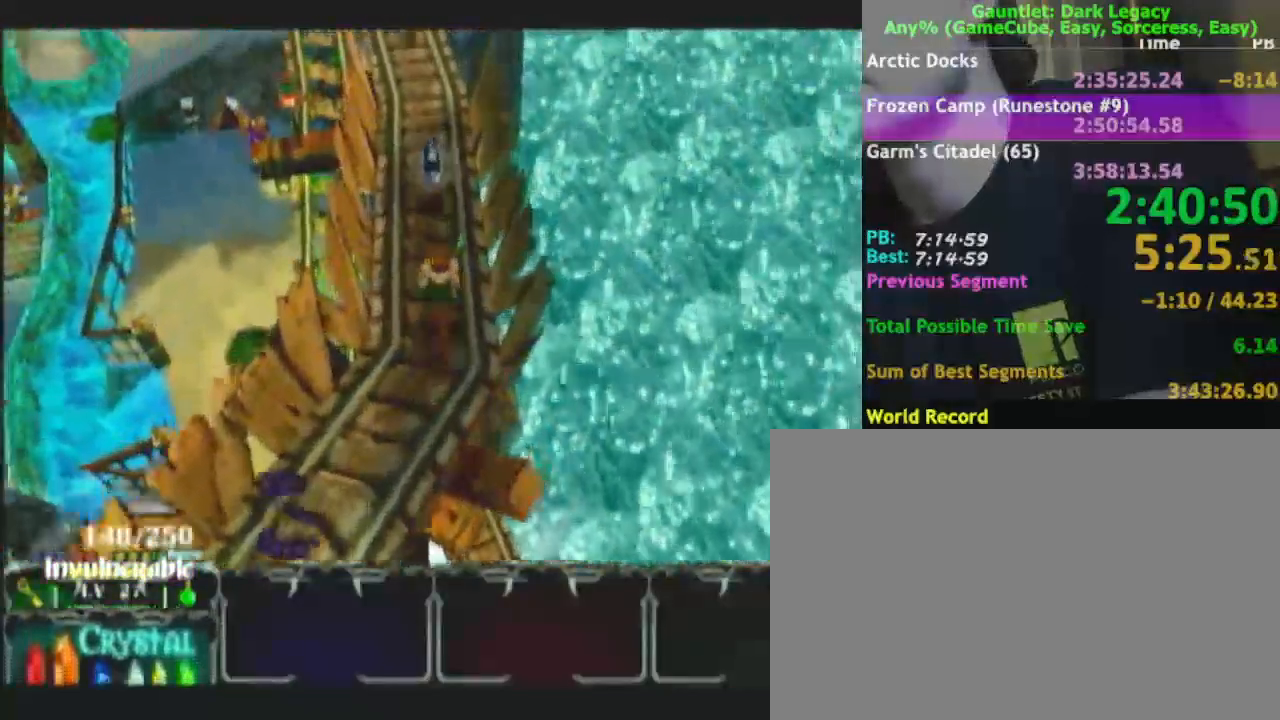
{"dt_ms": 500, "buttons": [], "left_stick": "up", "right_stick": "center", "events": []}
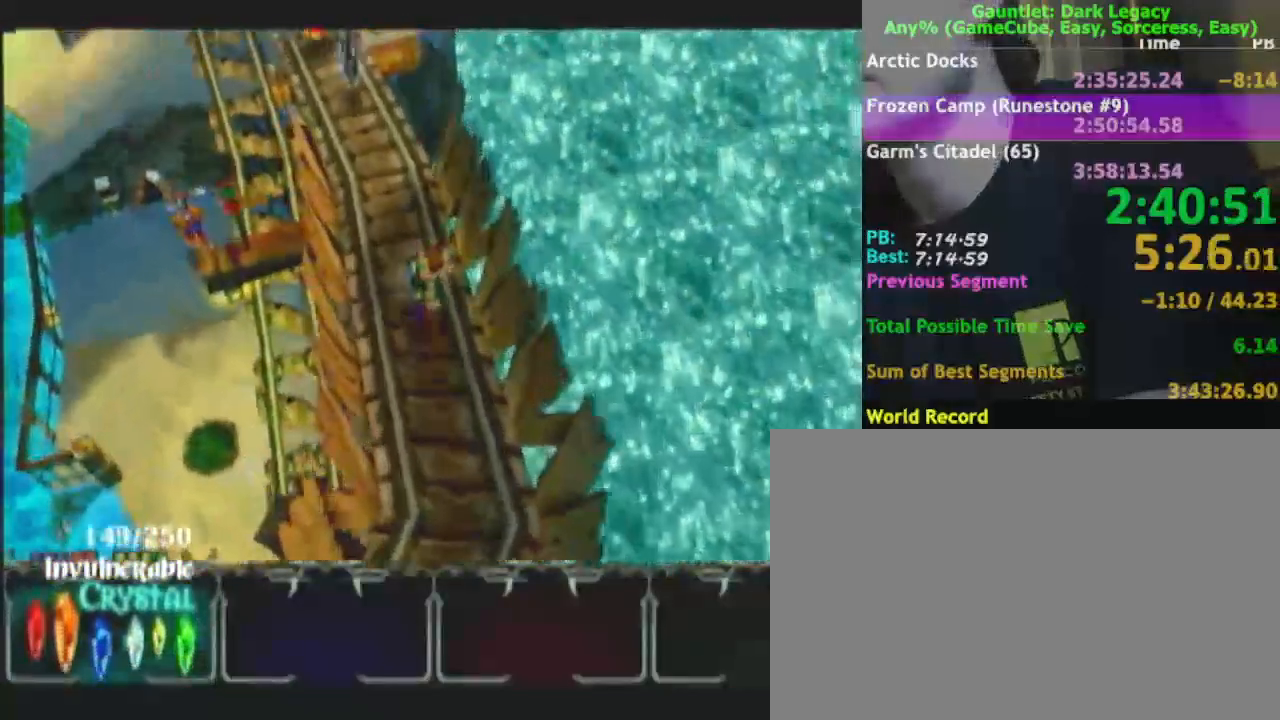
{"dt_ms": 500, "buttons": [], "left_stick": "up-left", "right_stick": "center", "events": [[50, "left_stick", "up-left"]]}
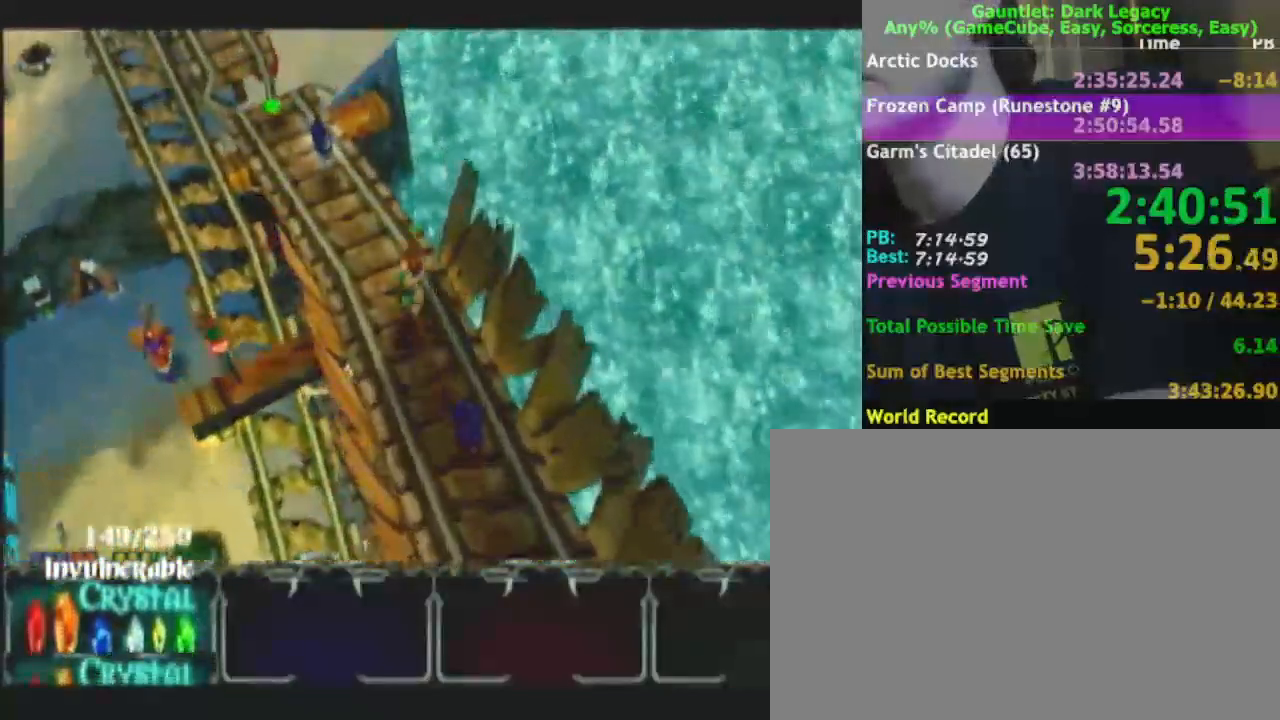
{"dt_ms": 500, "buttons": [], "left_stick": "up-left", "right_stick": "center", "events": []}
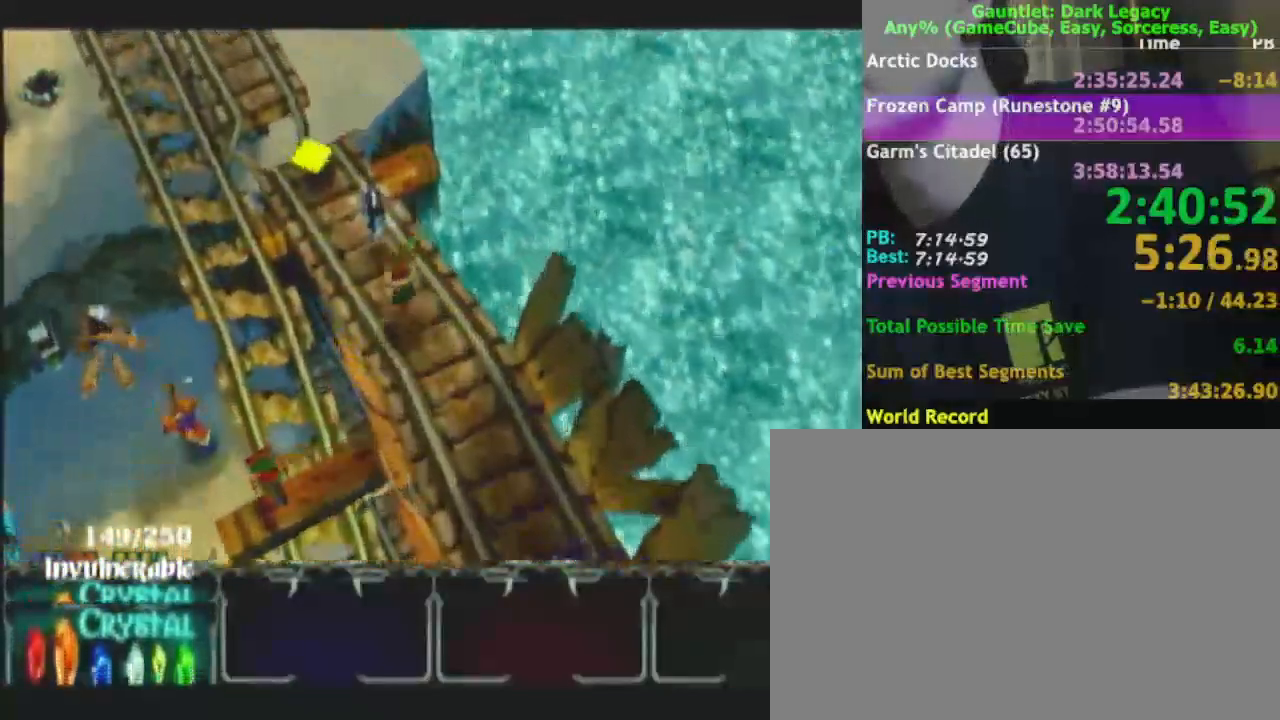
{"dt_ms": 500, "buttons": [], "left_stick": "up-left", "right_stick": "center", "events": []}
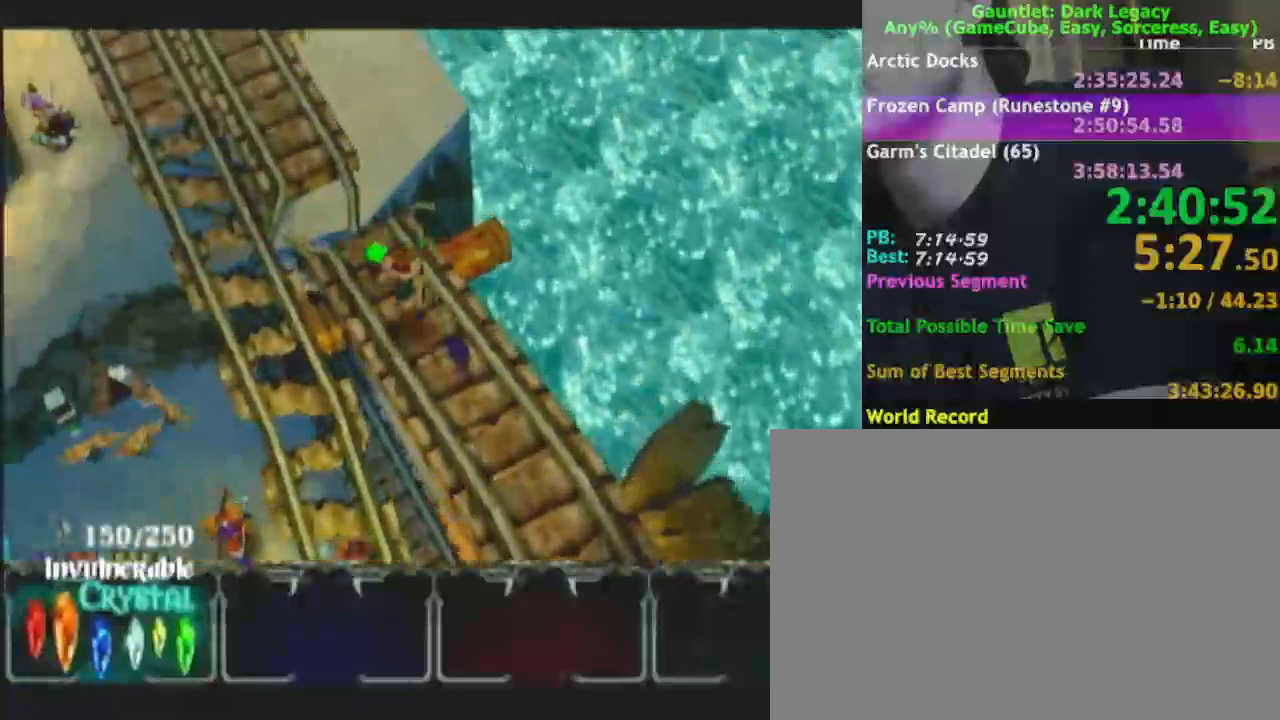
{"dt_ms": 500, "buttons": ["DPAD_LEFT"], "left_stick": "down-right", "right_stick": "center", "events": [[200, "left_stick", "down-right"], [400, "DPAD_LEFT", "down"]]}
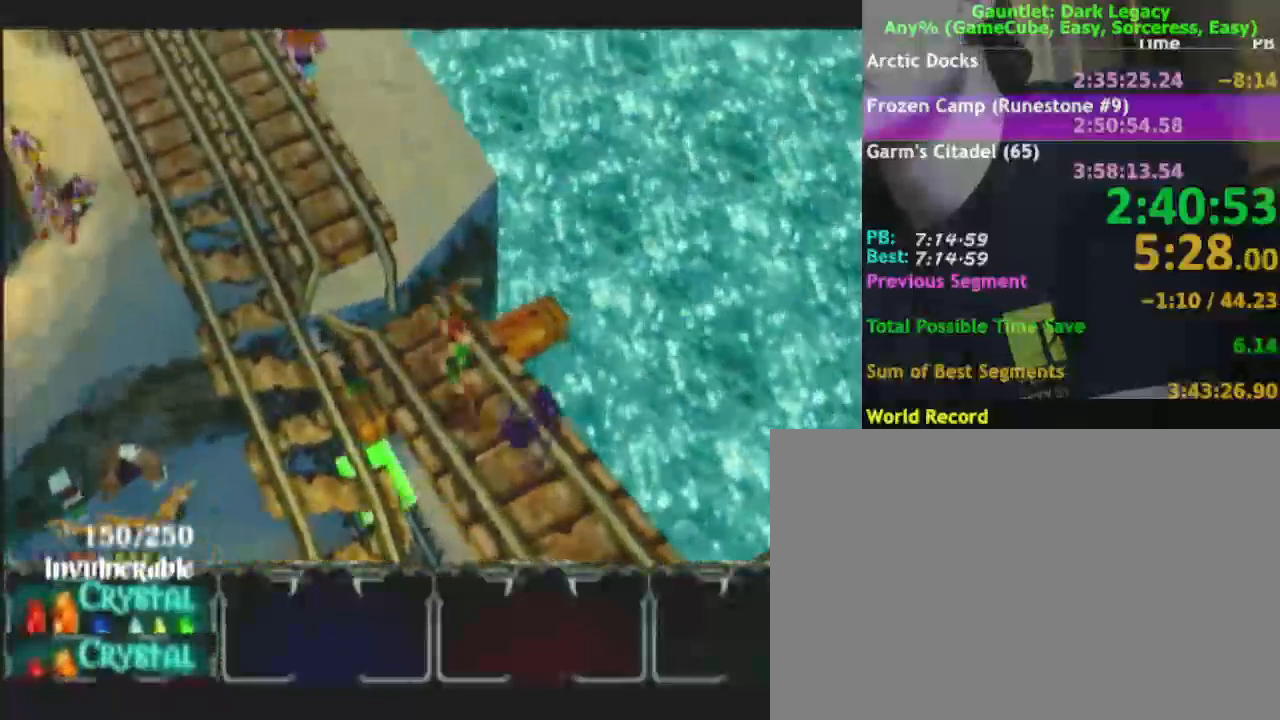
{"dt_ms": 500, "buttons": [], "left_stick": "down-right", "right_stick": "center", "events": [[33, "DPAD_LEFT", "up"]]}
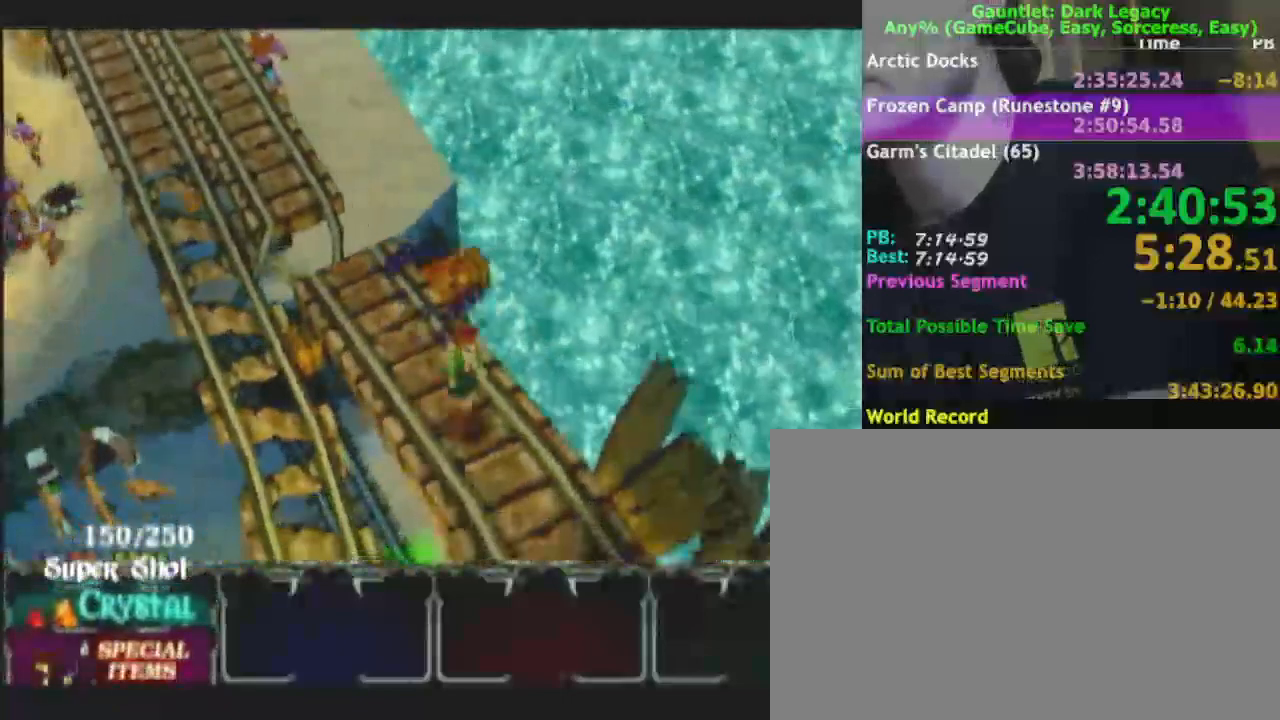
{"dt_ms": 500, "buttons": [], "left_stick": "down", "right_stick": "center", "events": [[117, "DPAD_LEFT", "down"], [233, "DPAD_LEFT", "up"], [300, "DPAD_LEFT", "down"], [417, "DPAD_LEFT", "up"], [450, "left_stick", "down"]]}
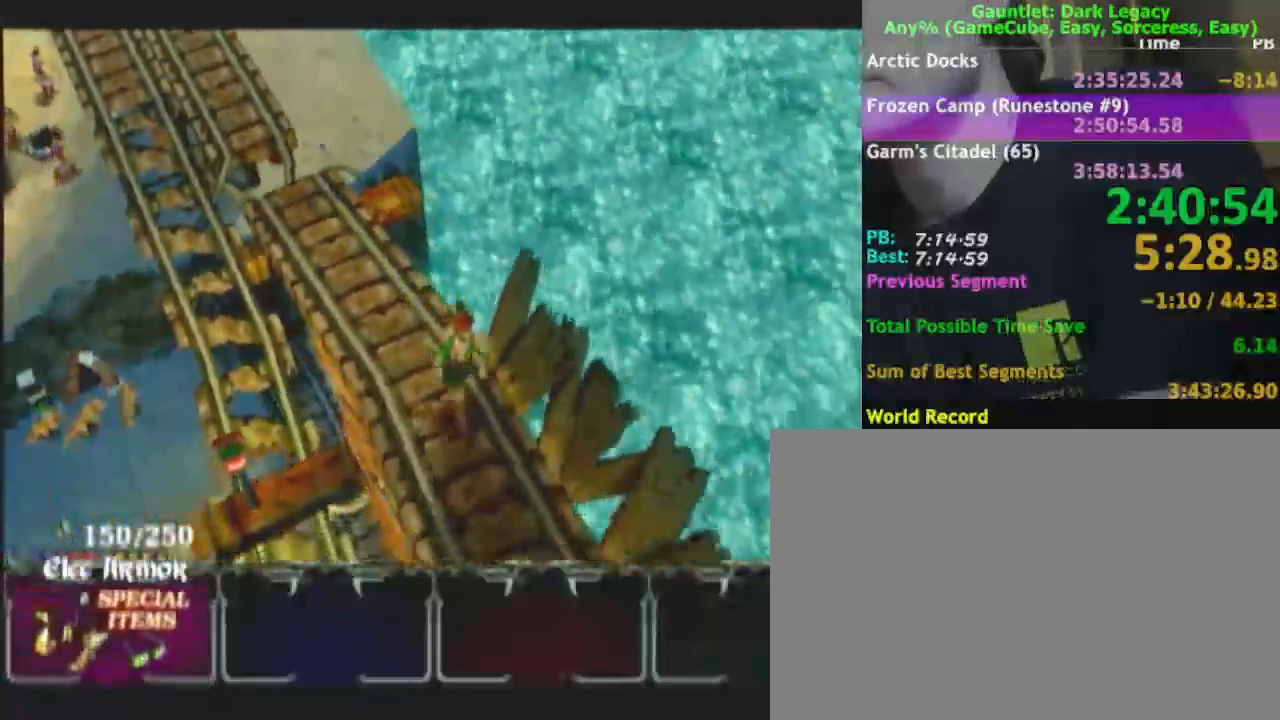
{"dt_ms": 500, "buttons": [], "left_stick": "down", "right_stick": "center", "events": [[333, "DPAD_LEFT", "down"], [450, "DPAD_LEFT", "up"]]}
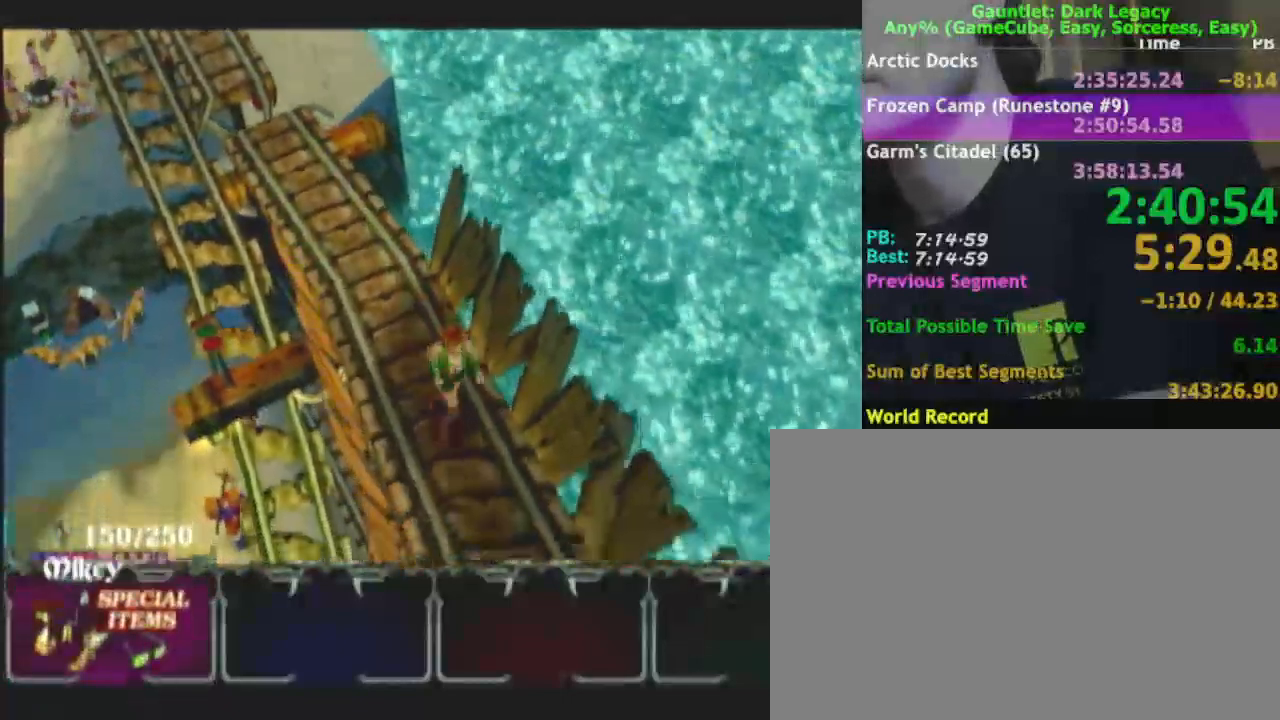
{"dt_ms": 1000, "buttons": [], "left_stick": "down", "right_stick": "center"}
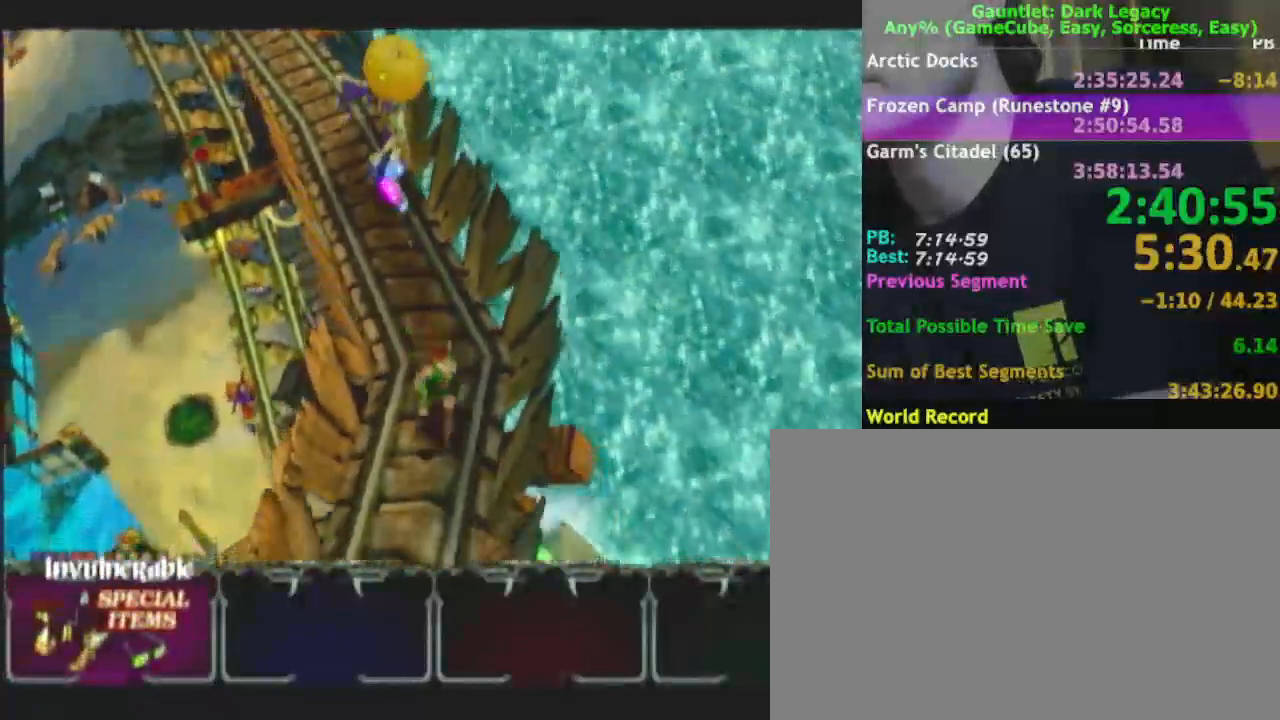
{"dt_ms": 500, "buttons": [], "left_stick": "down", "right_stick": "center", "events": []}
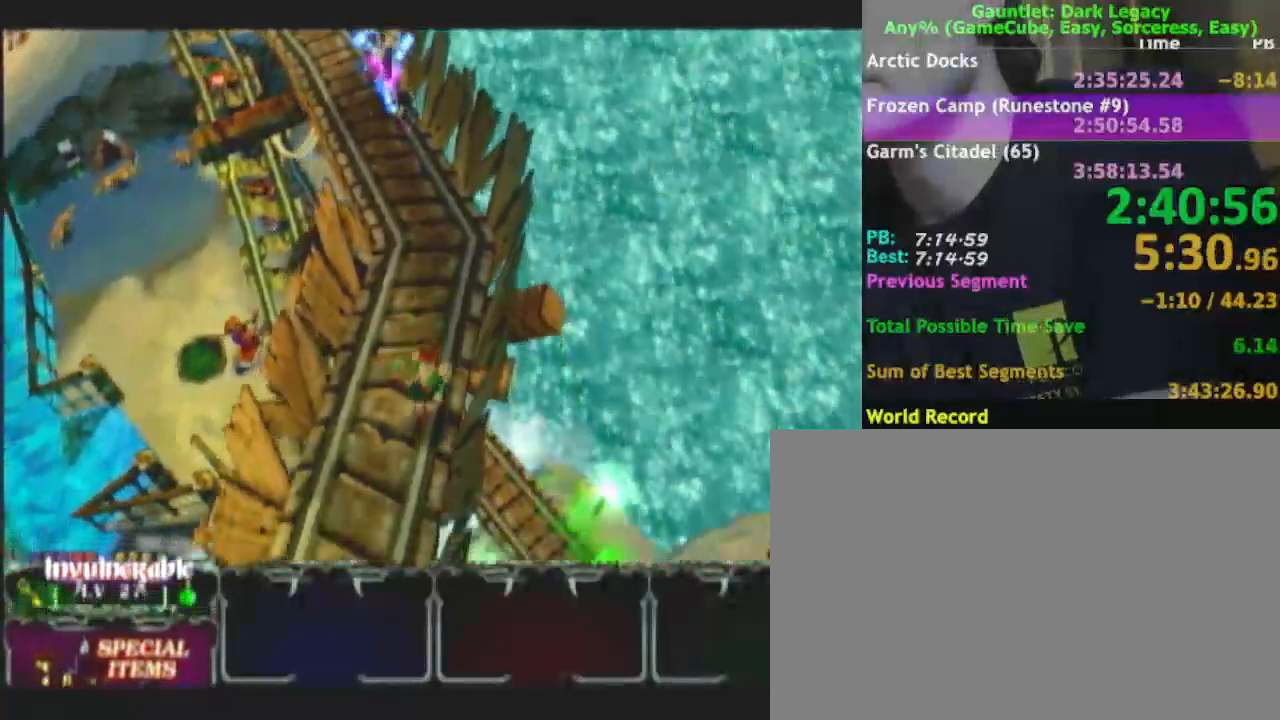
{"dt_ms": 500, "buttons": [], "left_stick": "down-left", "right_stick": "center", "events": [[100, "left_stick", "down-left"]]}
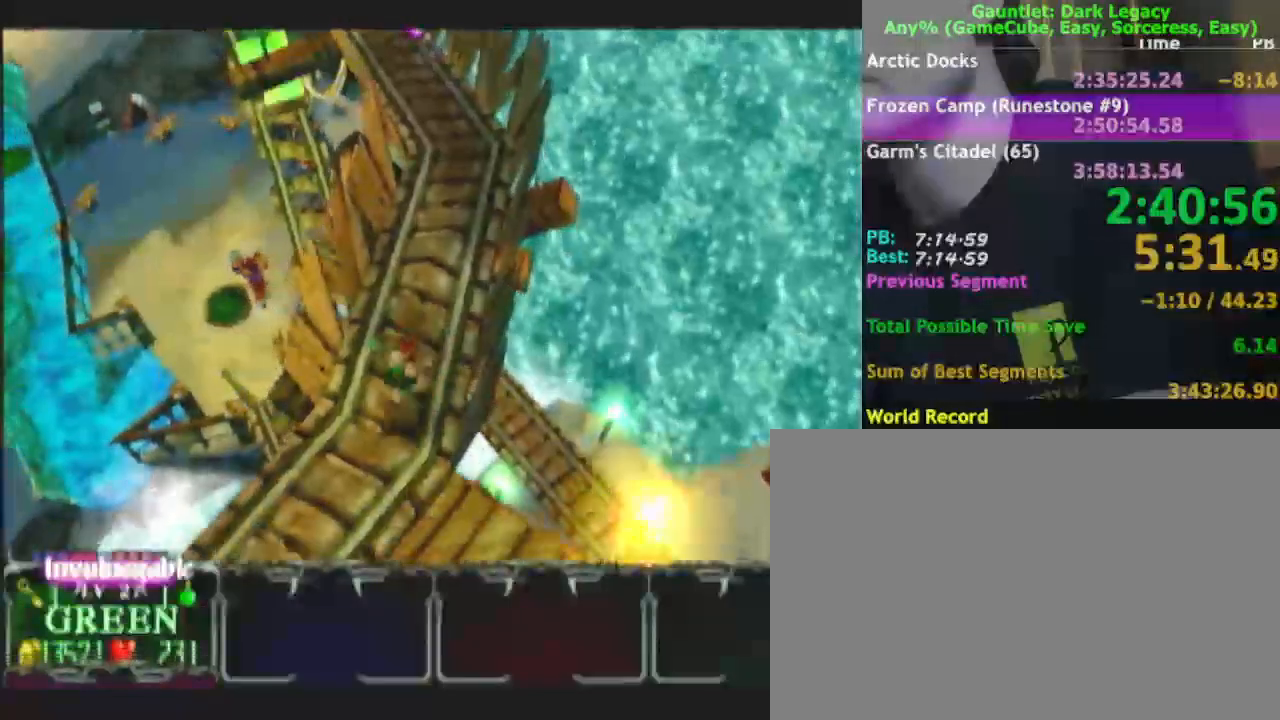
{"dt_ms": 500, "buttons": [], "left_stick": "down-left", "right_stick": "center", "events": []}
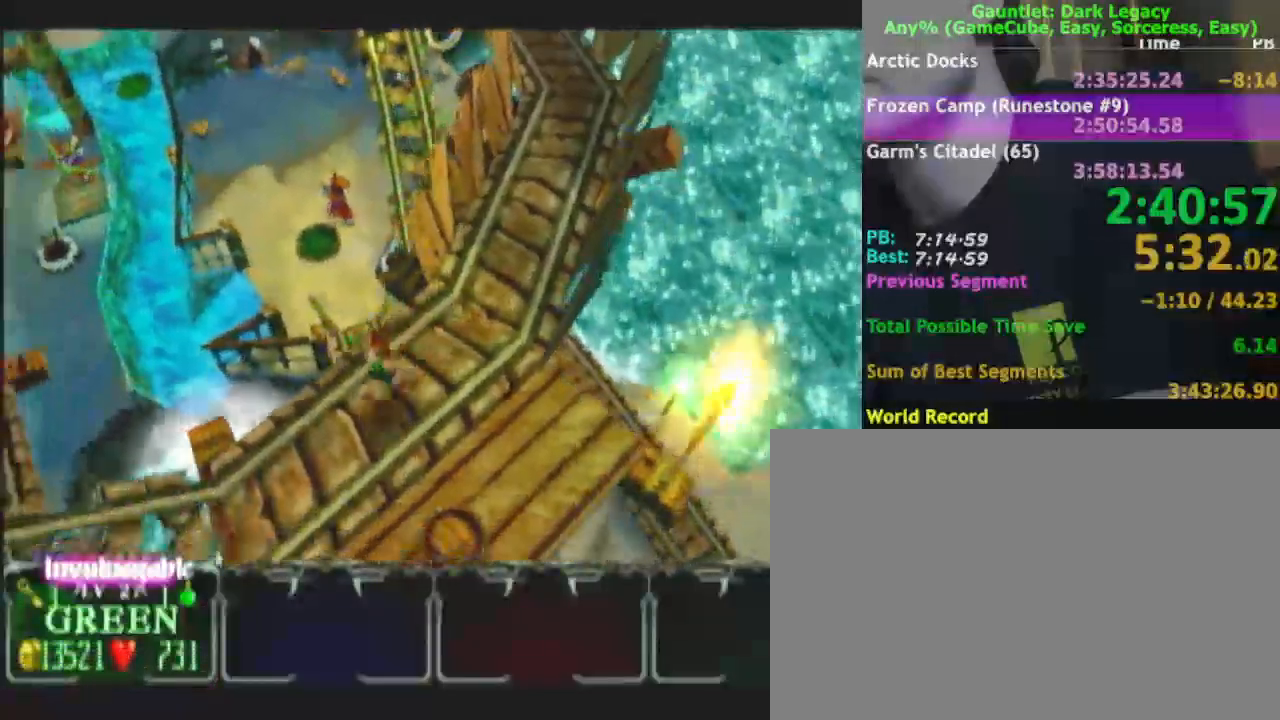
{"dt_ms": 500, "buttons": [], "left_stick": "left", "right_stick": "center", "events": [[433, "left_stick", "left"]]}
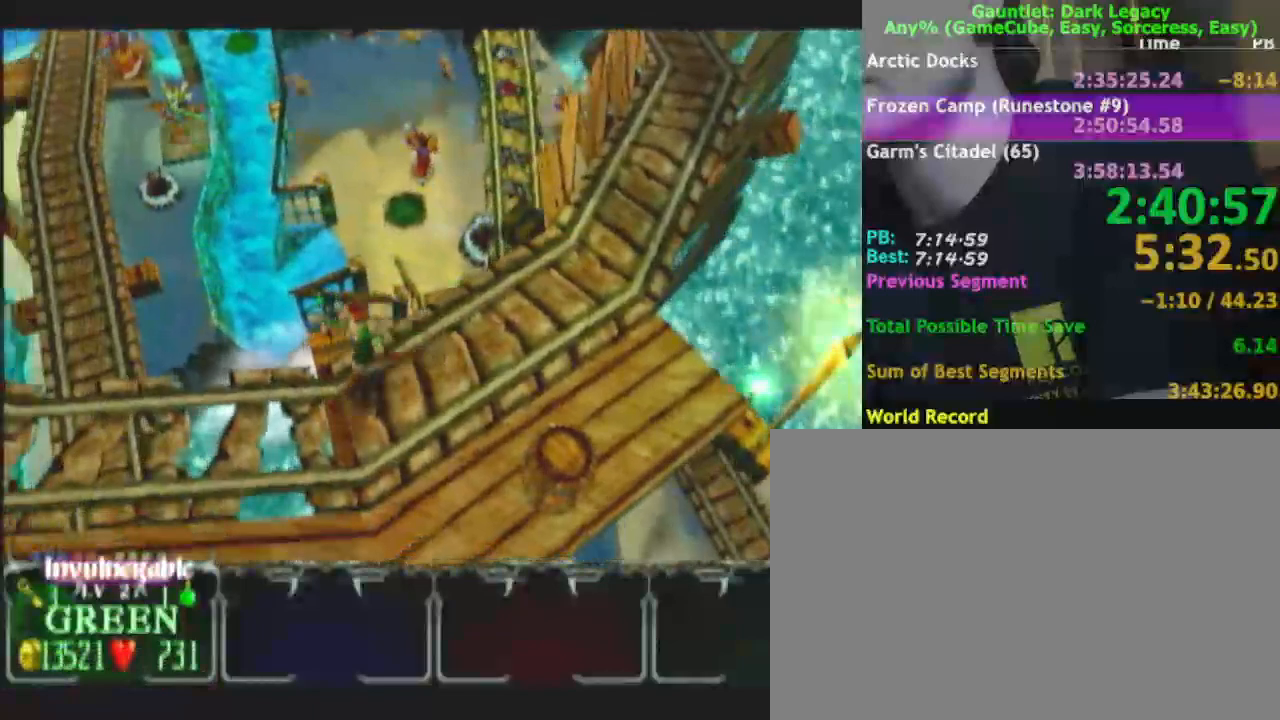
{"dt_ms": 500, "buttons": [], "left_stick": "left", "right_stick": "center", "events": []}
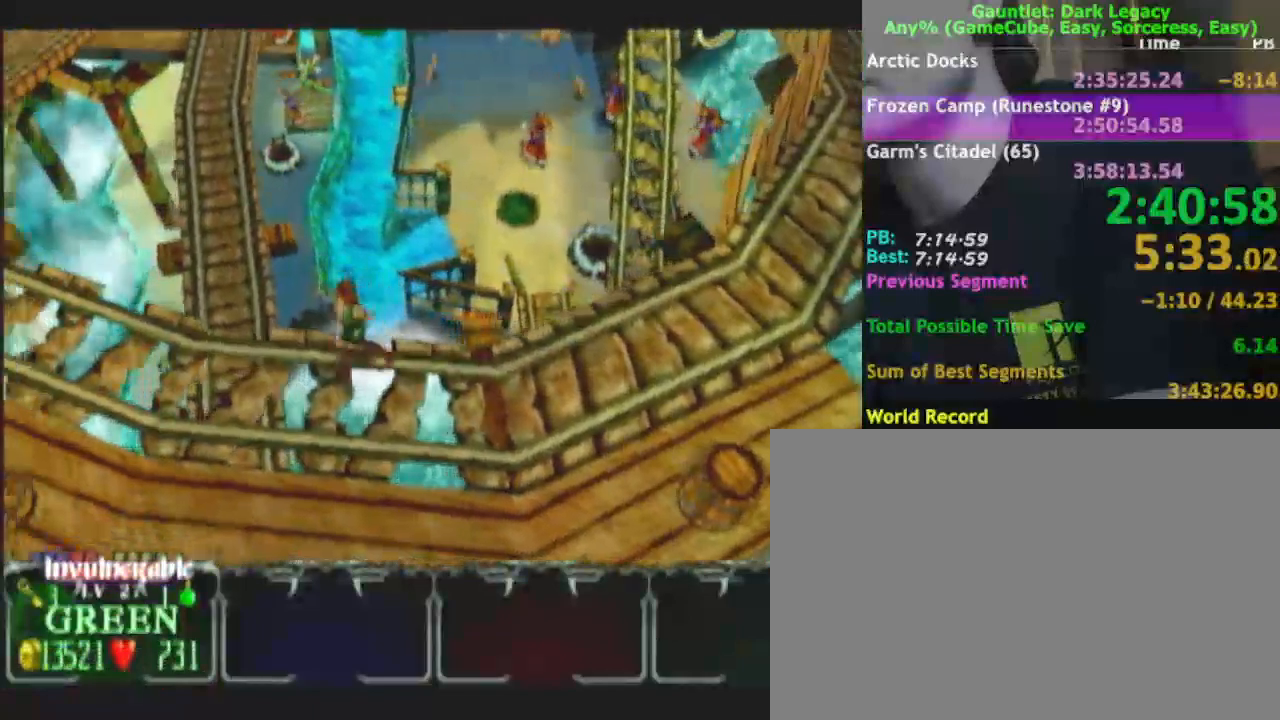
{"dt_ms": 500, "buttons": [], "left_stick": "left", "right_stick": "center", "events": []}
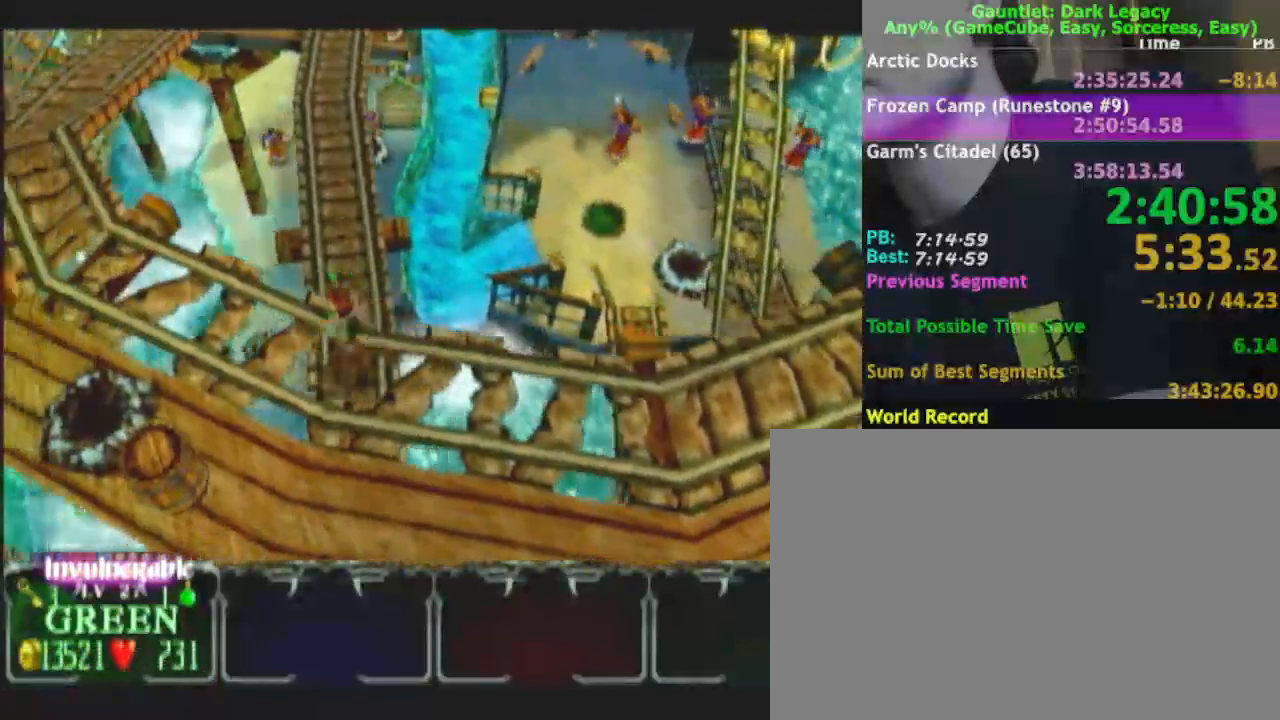
{"dt_ms": 500, "buttons": [], "left_stick": "up-left", "right_stick": "center", "events": [[83, "left_stick", "up-left"]]}
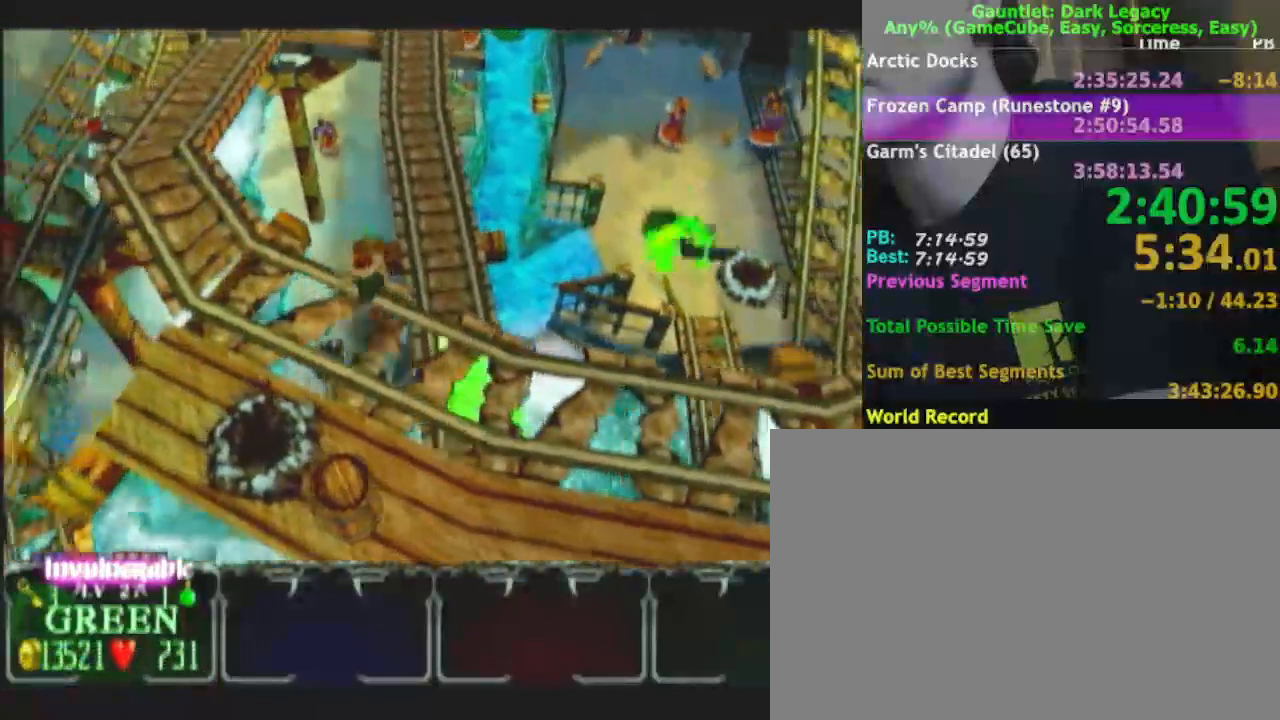
{"dt_ms": 500, "buttons": [], "left_stick": "up-left", "right_stick": "center", "events": []}
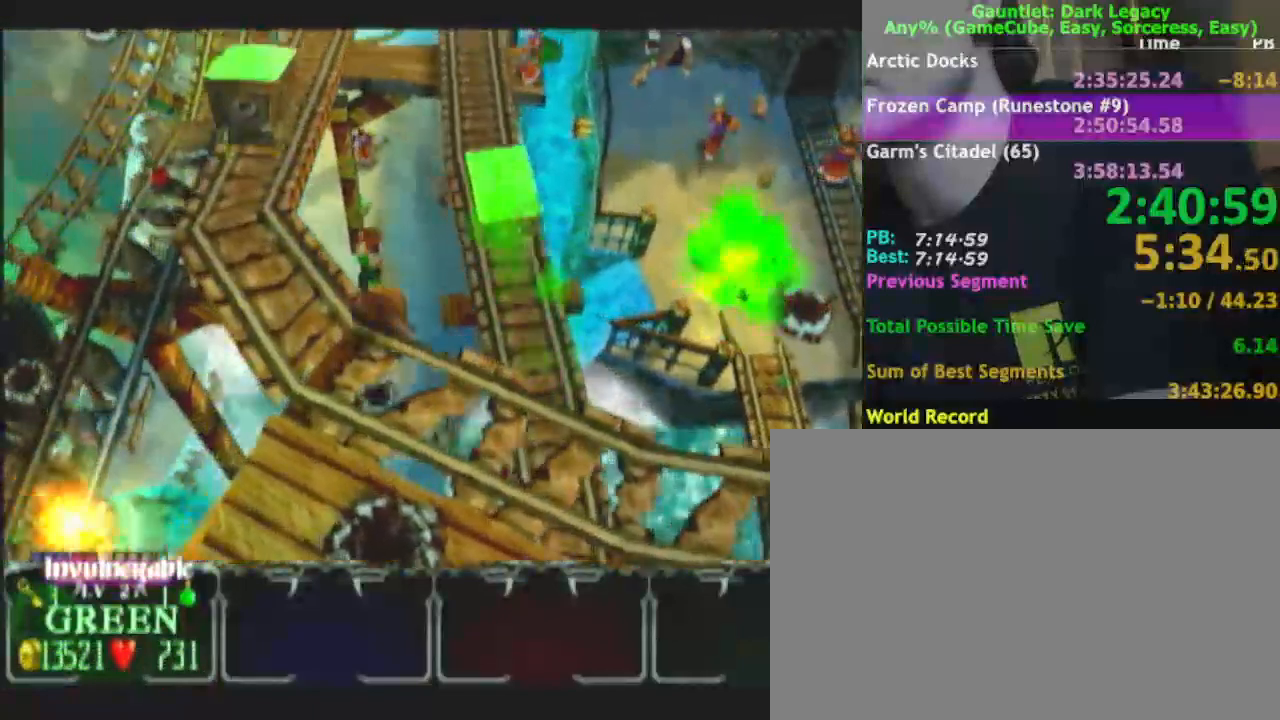
{"dt_ms": 500, "buttons": [], "left_stick": "up-left", "right_stick": "center", "events": [[17, "DPAD_UP", "down"], [83, "DPAD_UP", "up"]]}
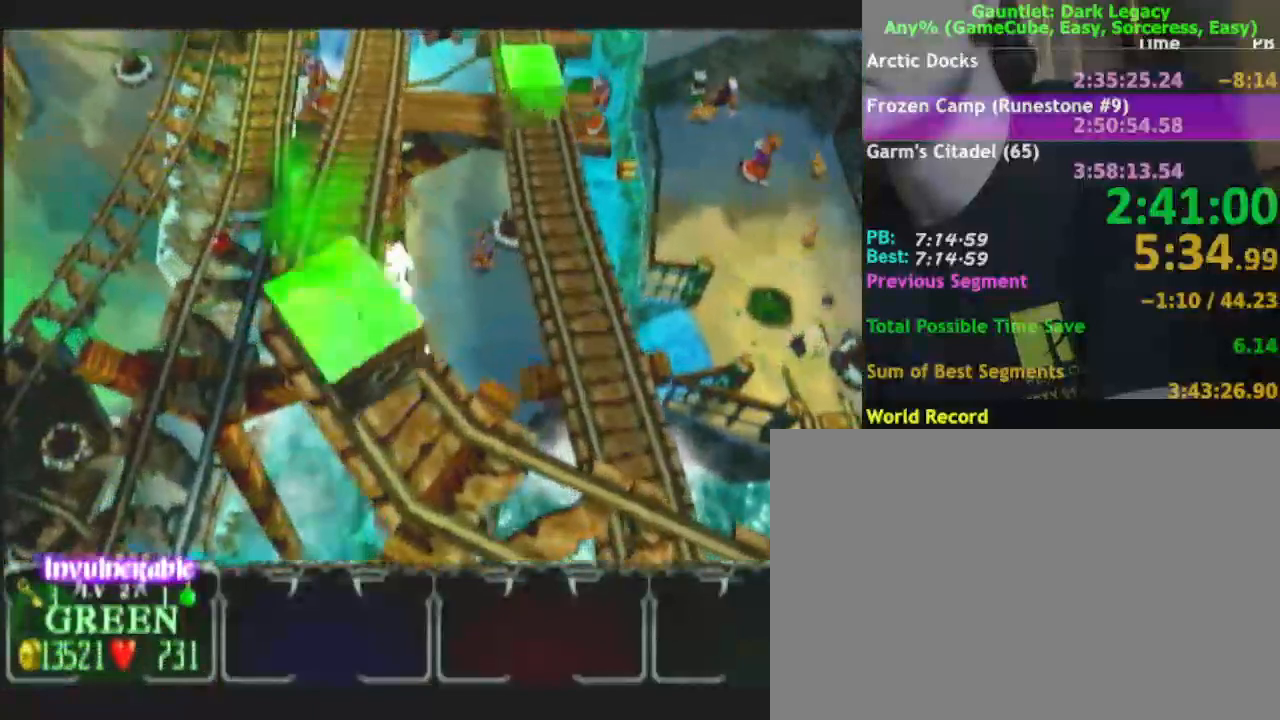
{"dt_ms": 500, "buttons": [], "left_stick": "up-left", "right_stick": "center", "events": [[17, "DPAD_UP", "down"], [117, "DPAD_UP", "up"]]}
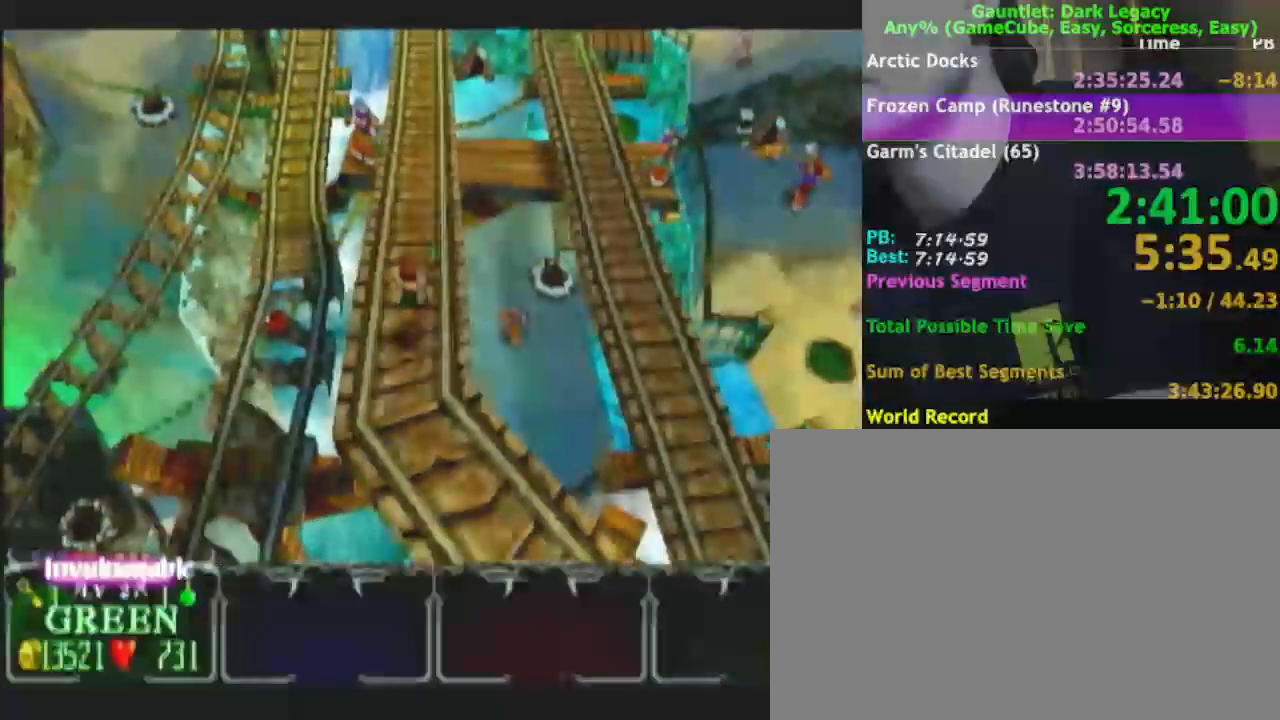
{"dt_ms": 500, "buttons": [], "left_stick": "up", "right_stick": "center", "events": [[117, "left_stick", "up"]]}
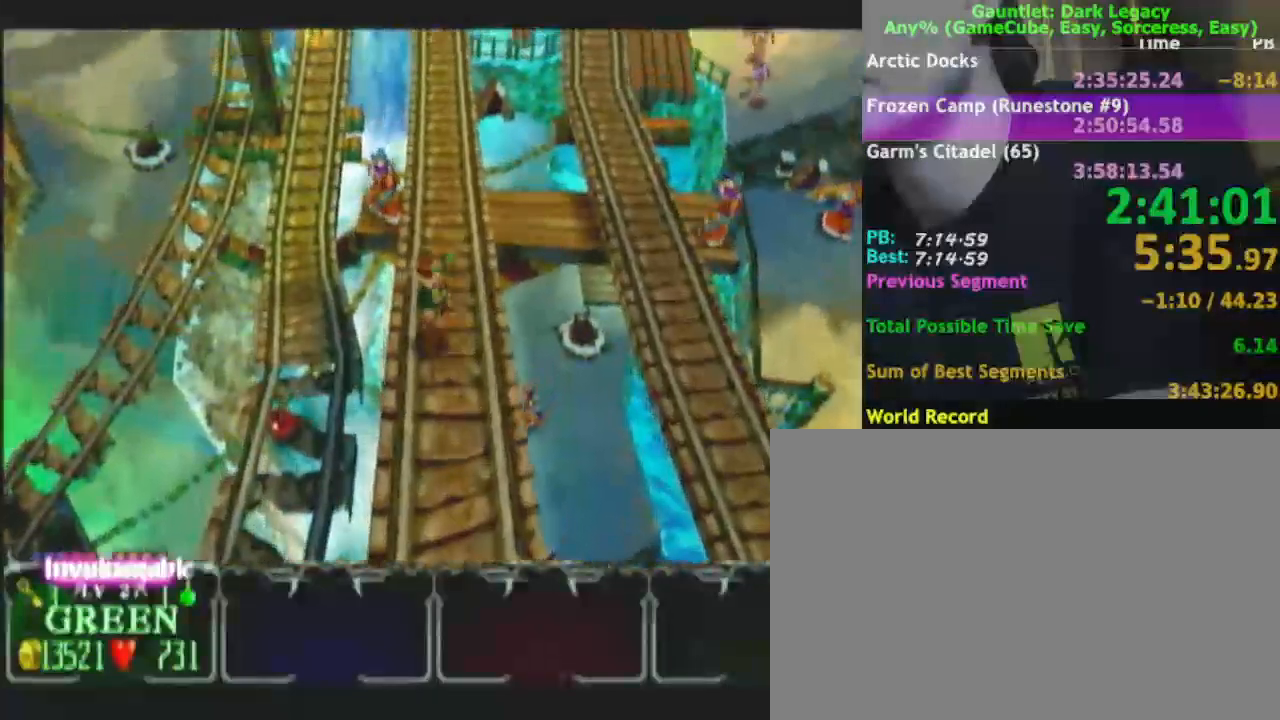
{"dt_ms": 500, "buttons": [], "left_stick": "up-right", "right_stick": "center", "events": [[500, "left_stick", "up-right"]]}
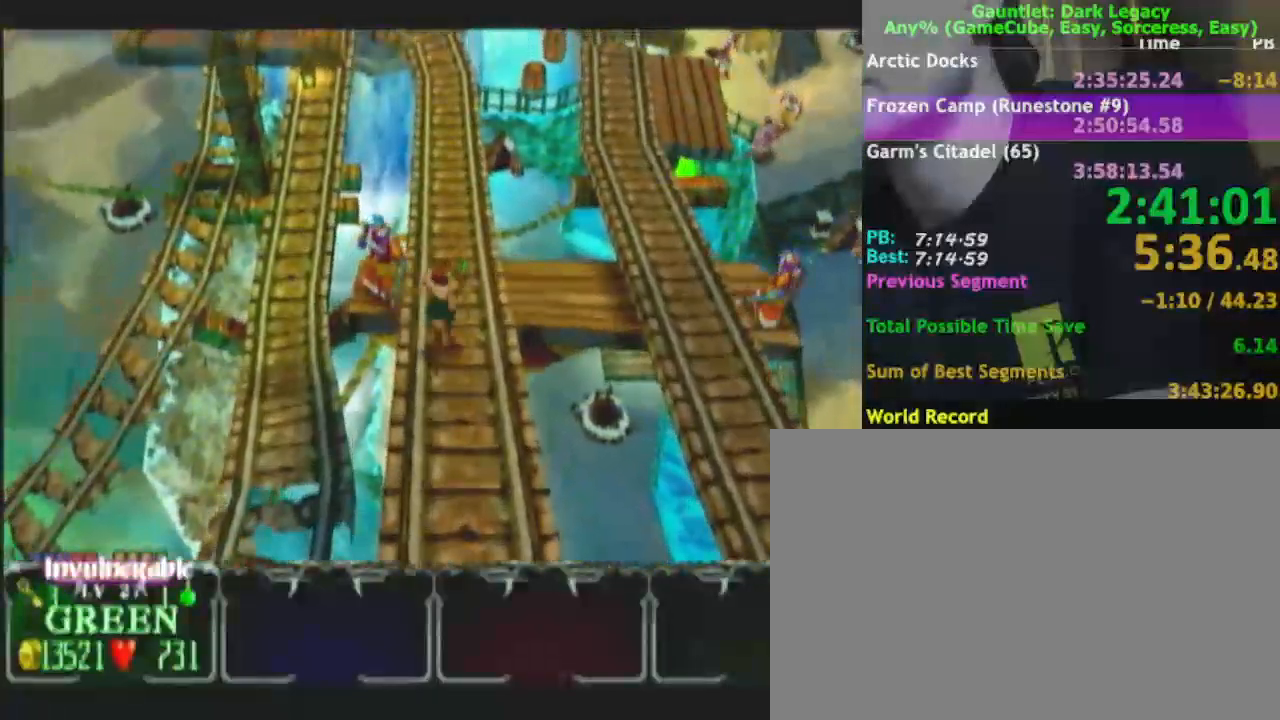
{"dt_ms": 500, "buttons": [], "left_stick": "up-right", "right_stick": "center", "events": []}
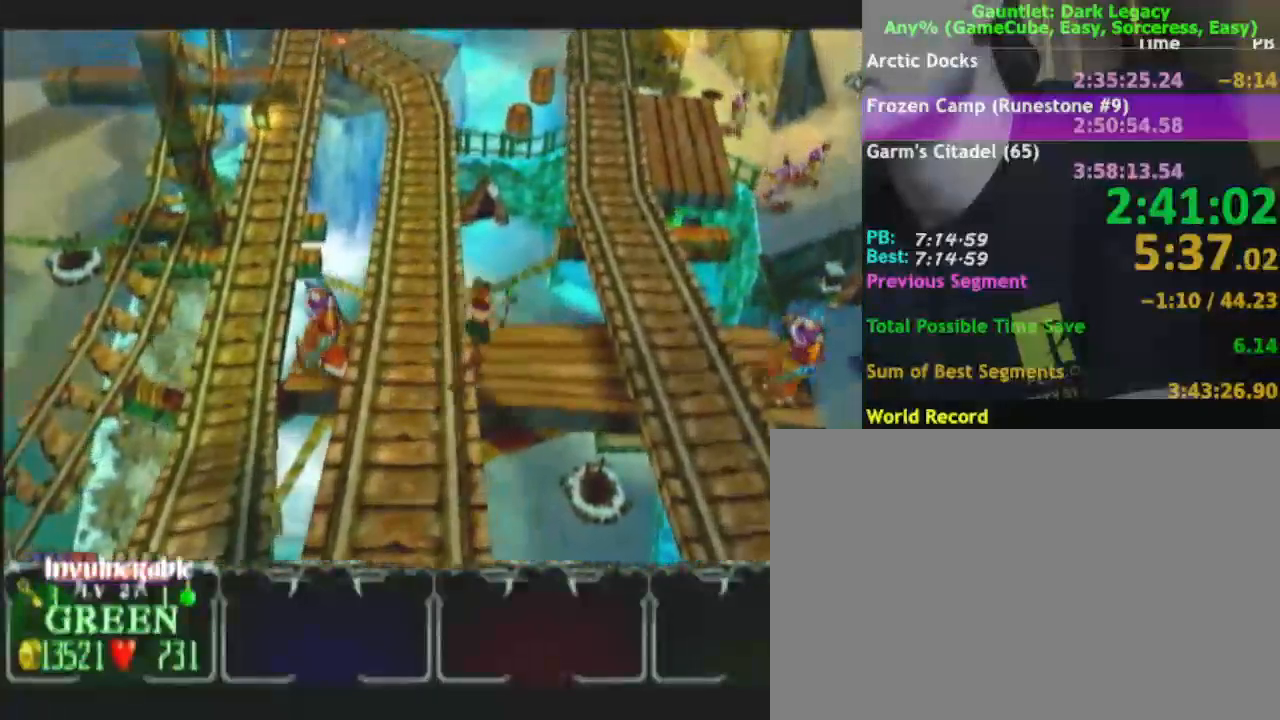
{"dt_ms": 500, "buttons": [], "left_stick": "up-right", "right_stick": "center", "events": []}